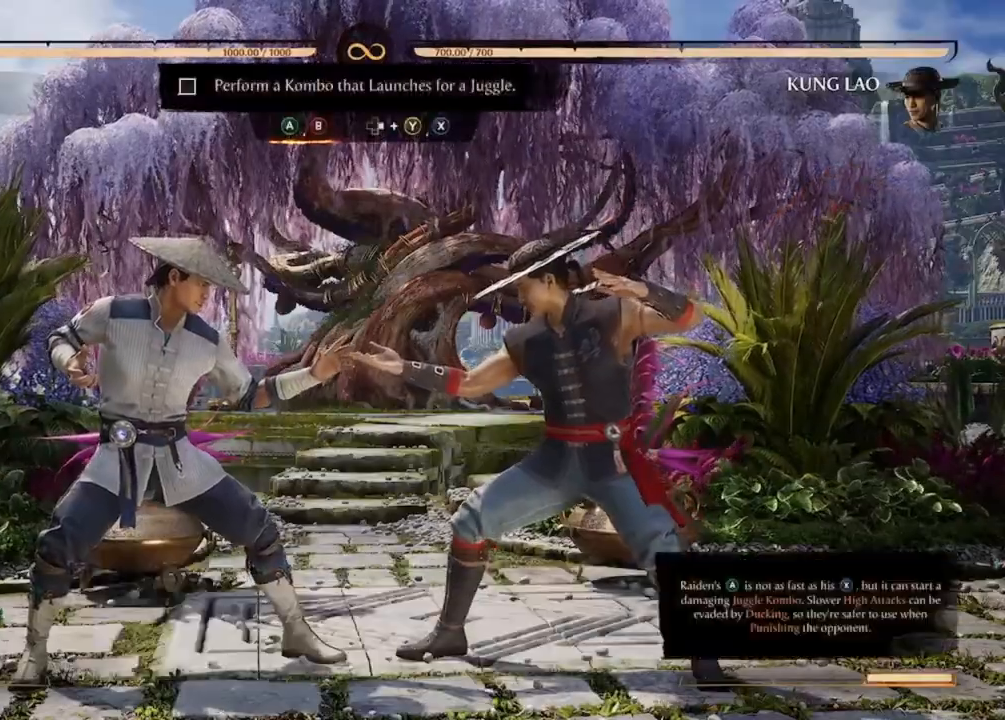
Gameplay with a controller (Xbox layout); each line is a JSON object with the inputs held at the frame after it. "events" lists button and stick changes between this image and that frame as [ms after this image, input, new state], when the widget could be followed in between. Not read: L3 R1 R3 left_stick right_stick.
{"buttons": [], "events": []}
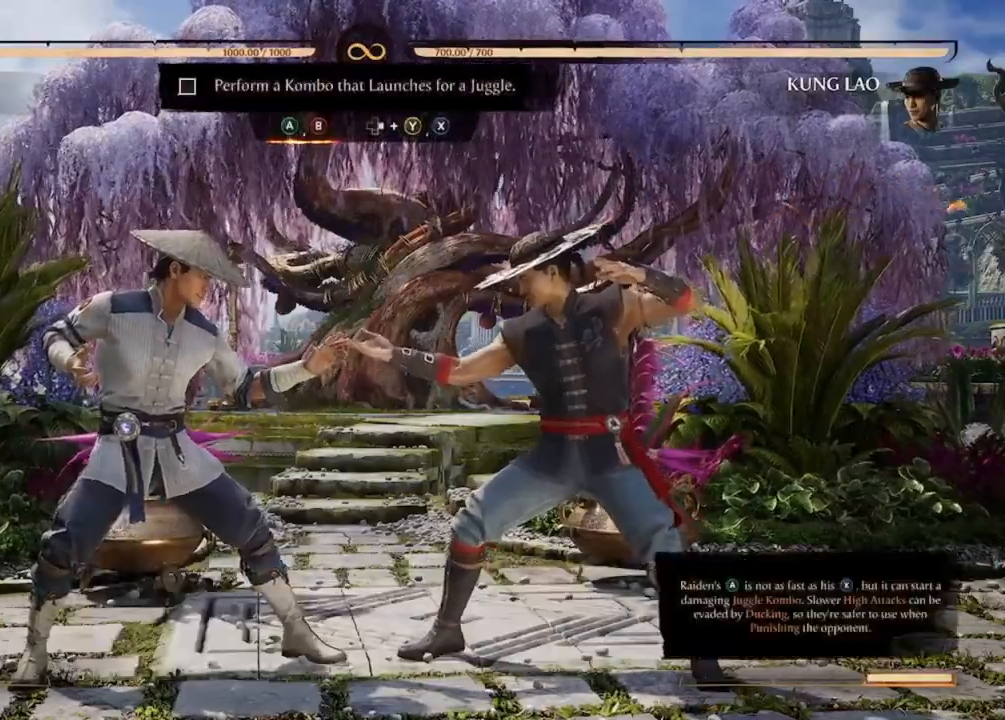
{"buttons": [], "events": []}
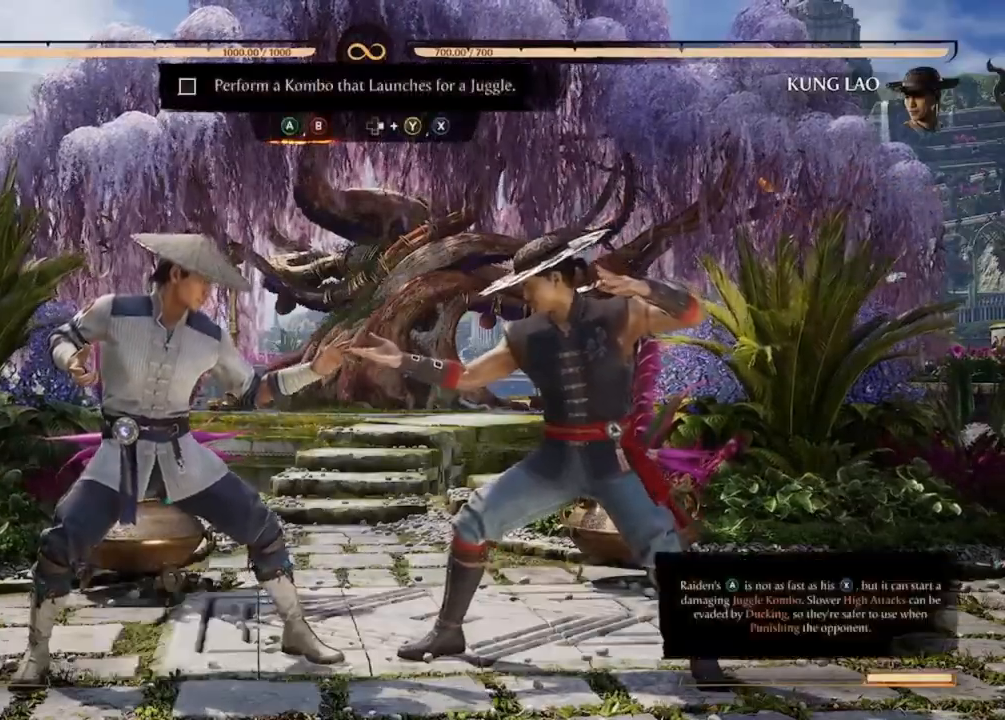
{"buttons": ["B"], "events": [[200, "A", "down"], [333, "A", "up"], [367, "B", "down"]]}
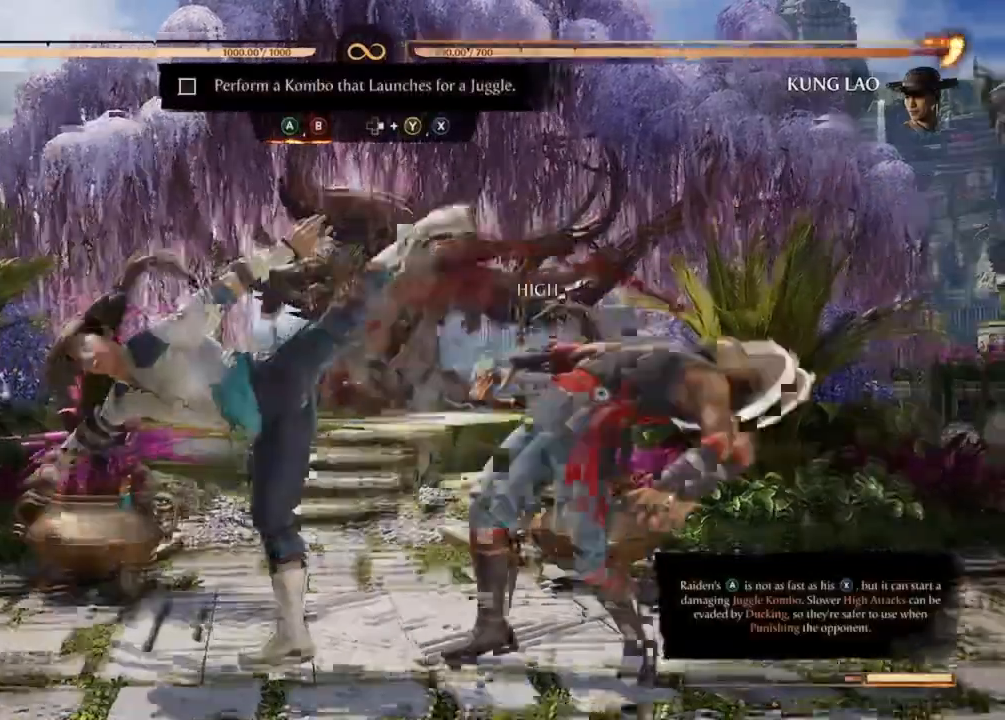
{"buttons": [], "events": [[167, "B", "up"]]}
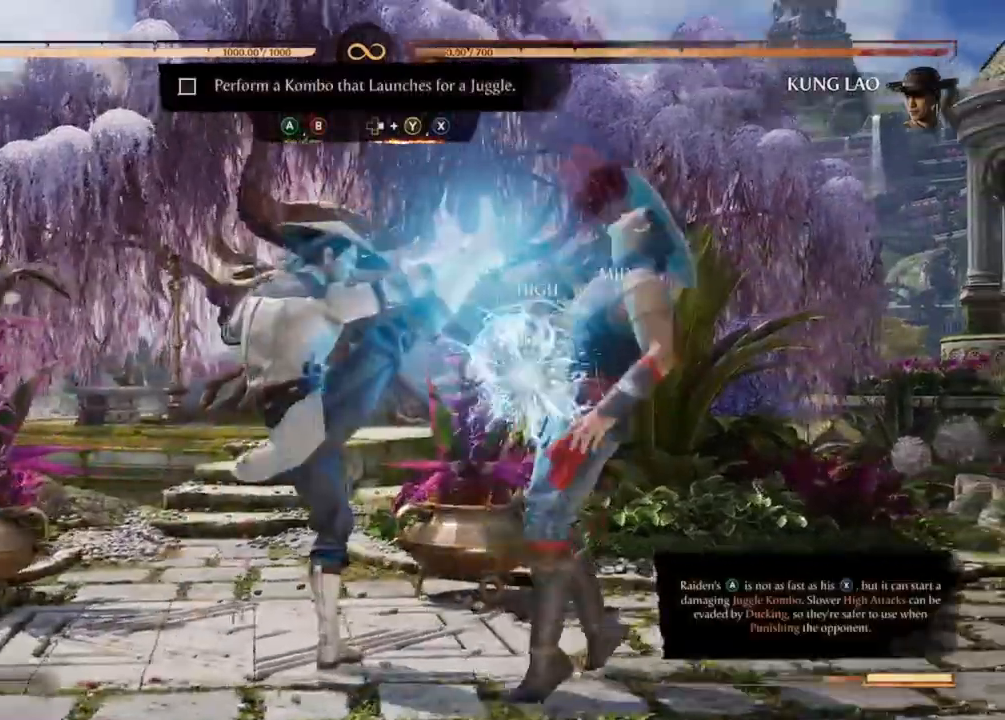
{"buttons": ["X"], "events": [[133, "DPAD_RIGHT", "down"], [233, "Y", "down"], [333, "Y", "up"], [400, "DPAD_RIGHT", "up"], [433, "X", "down"]]}
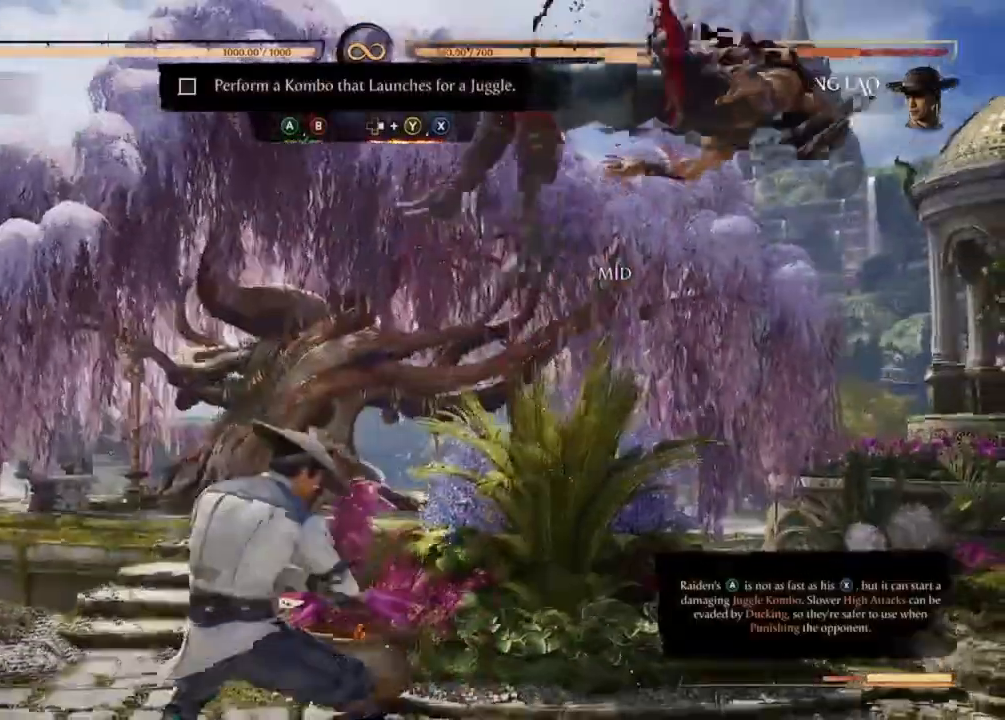
{"buttons": ["DPAD_RIGHT"], "events": [[233, "DPAD_RIGHT", "down"], [267, "X", "up"]]}
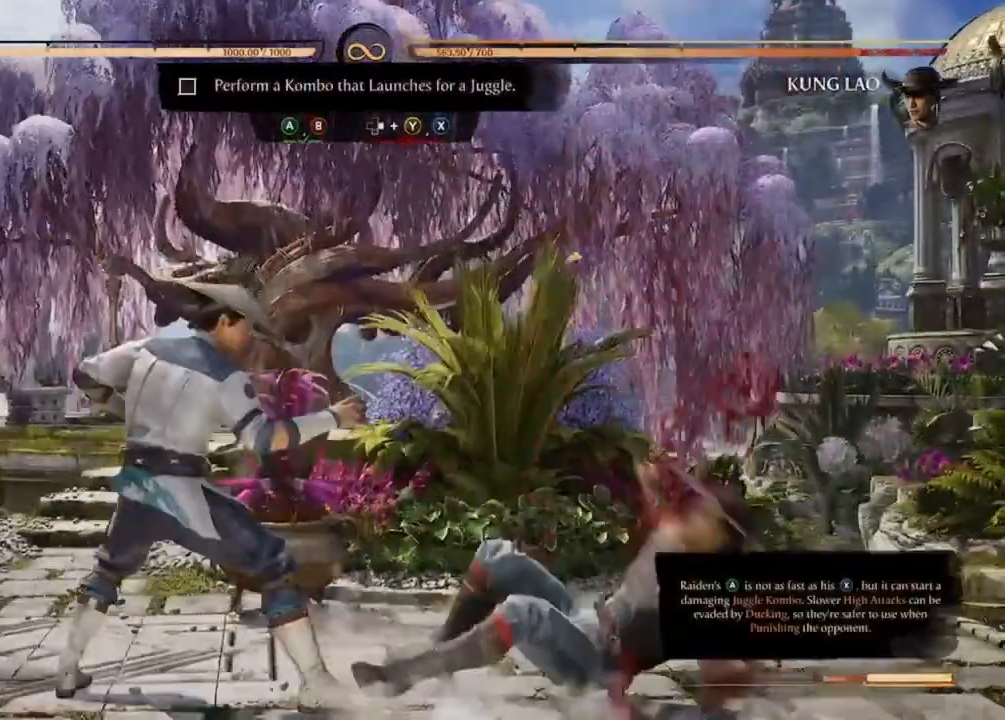
{"buttons": ["DPAD_RIGHT"], "events": [[33, "DPAD_RIGHT", "up"], [400, "DPAD_RIGHT", "down"]]}
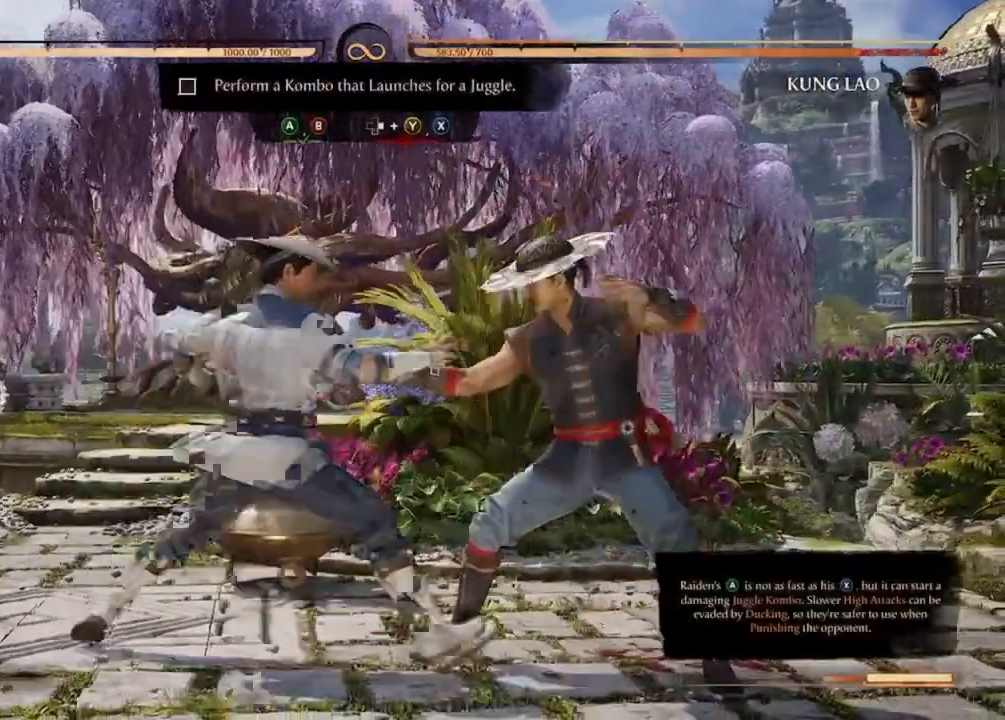
{"buttons": [], "events": [[100, "DPAD_RIGHT", "up"]]}
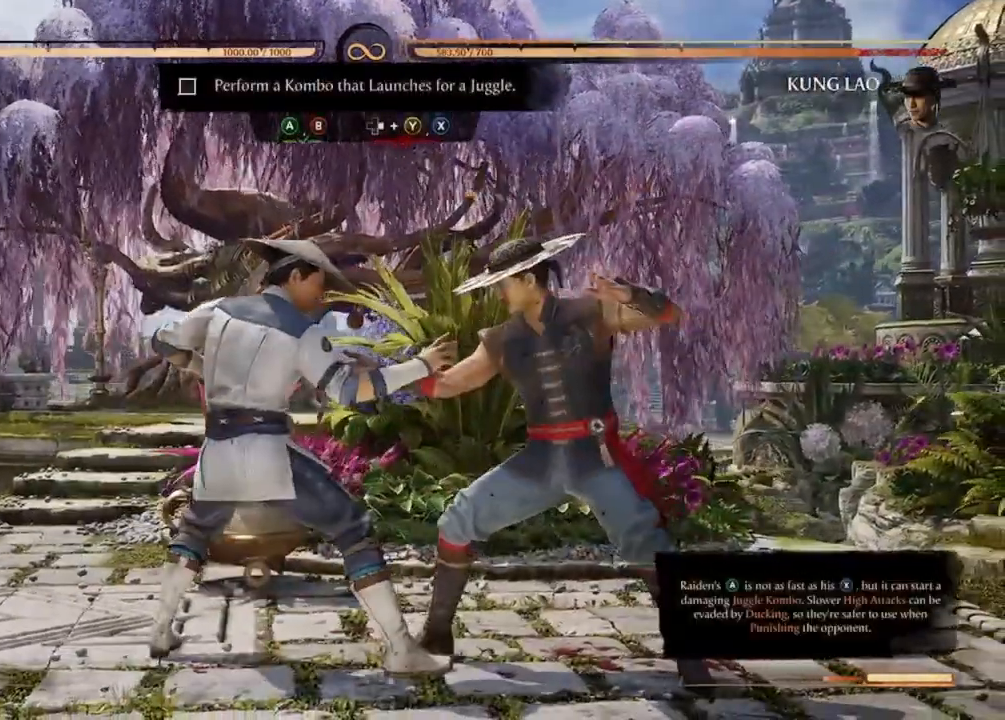
{"buttons": [], "events": [[333, "A", "down"], [433, "A", "up"]]}
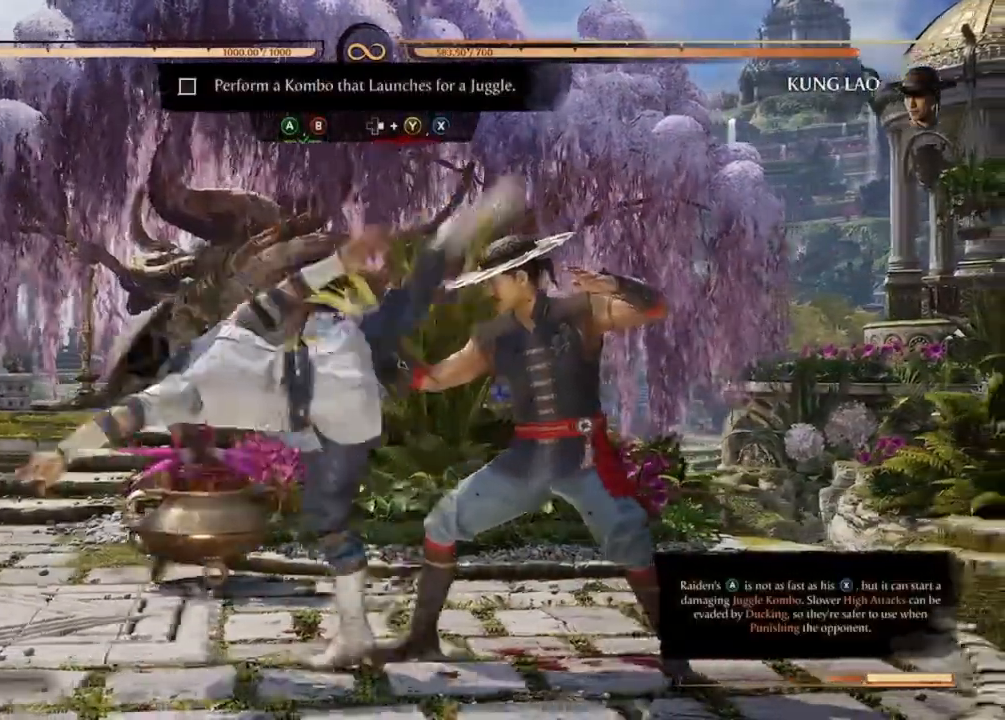
{"buttons": [], "events": [[33, "B", "down"], [200, "B", "up"]]}
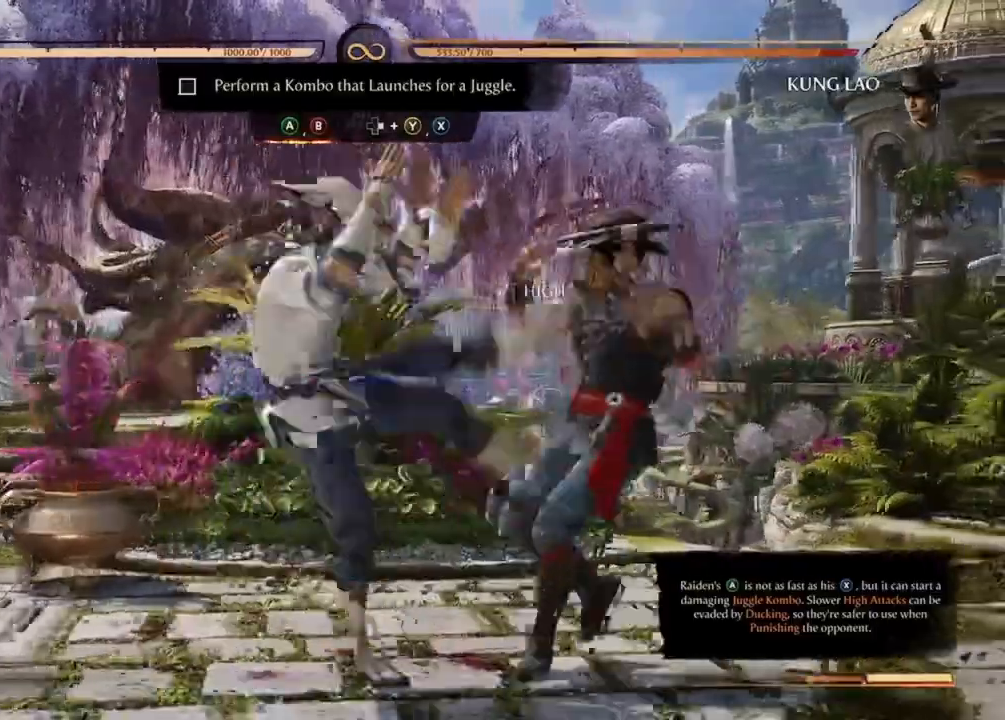
{"buttons": [], "events": []}
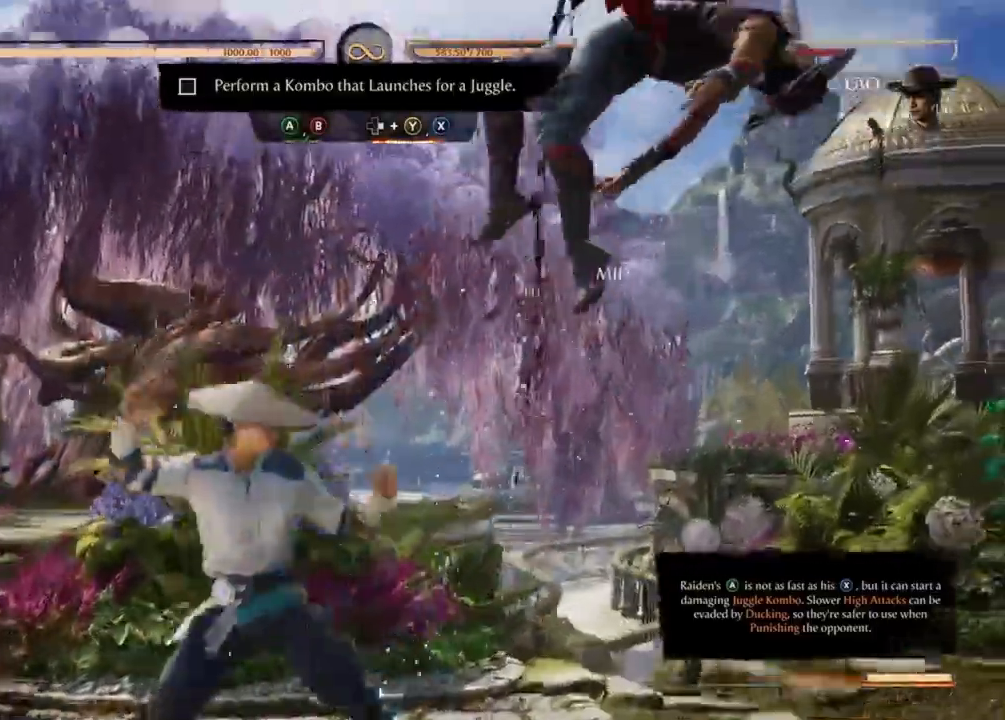
{"buttons": ["X"], "events": [[33, "DPAD_RIGHT", "down"], [33, "Y", "down"], [133, "DPAD_RIGHT", "up"], [167, "Y", "up"], [233, "X", "down"], [367, "X", "up"], [433, "X", "down"]]}
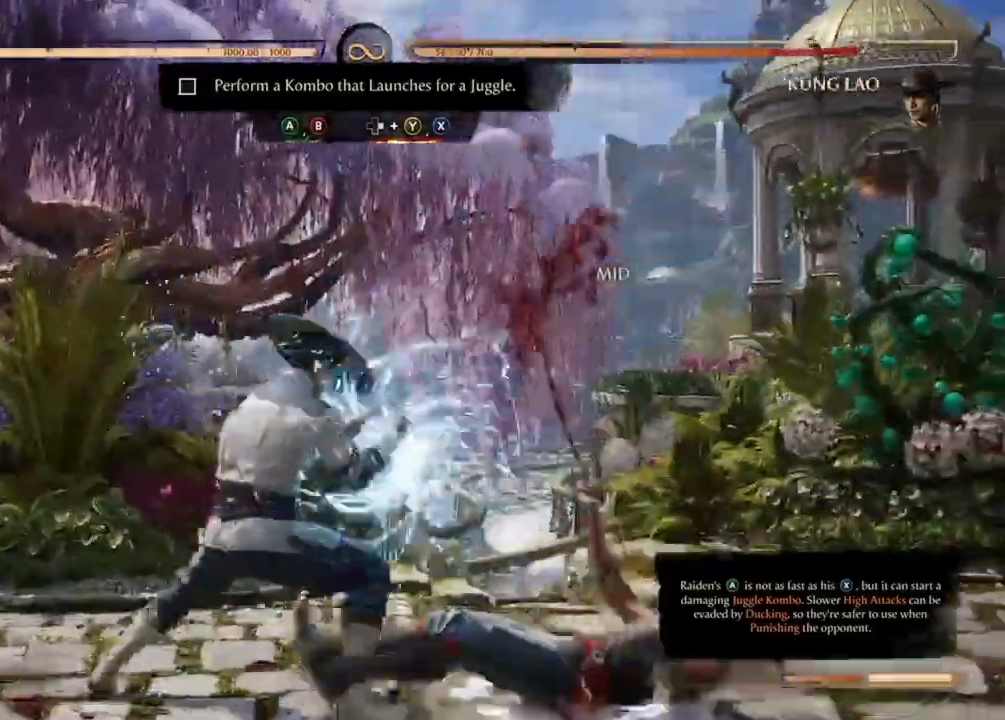
{"buttons": [], "events": [[33, "X", "up"], [100, "X", "down"], [233, "X", "up"], [300, "X", "down"], [433, "X", "up"]]}
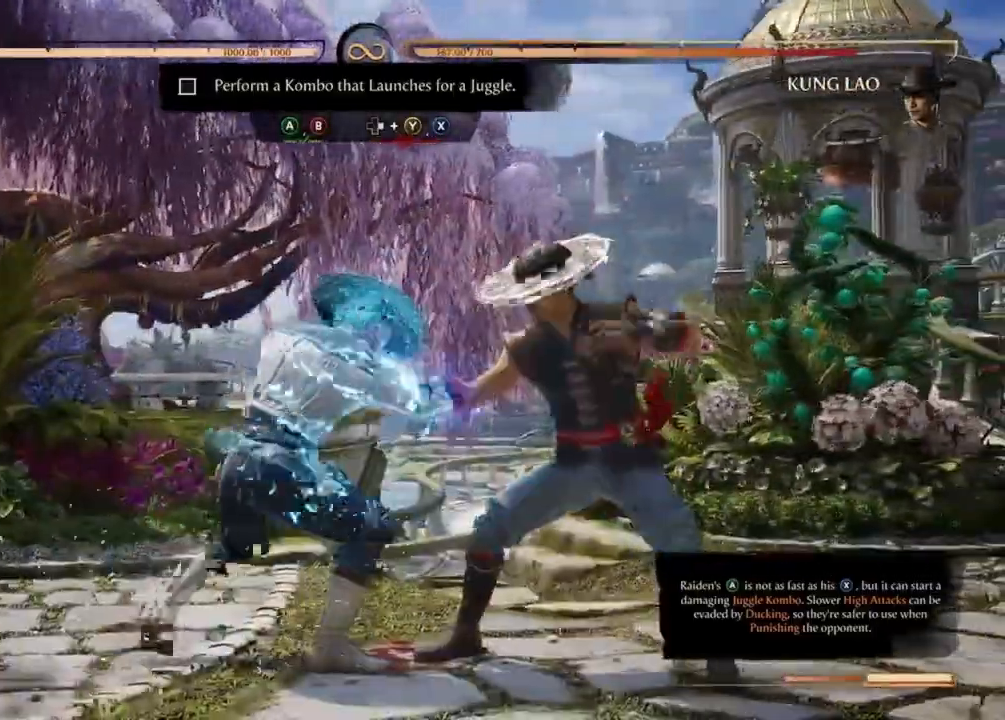
{"buttons": [], "events": []}
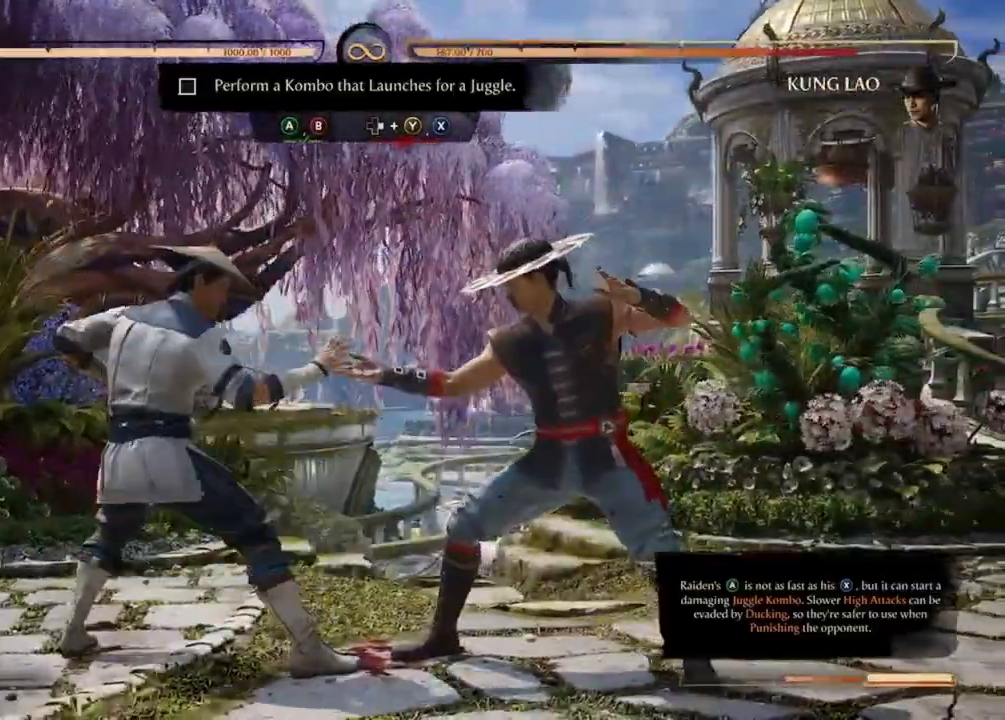
{"buttons": ["A"], "events": [[500, "A", "down"]]}
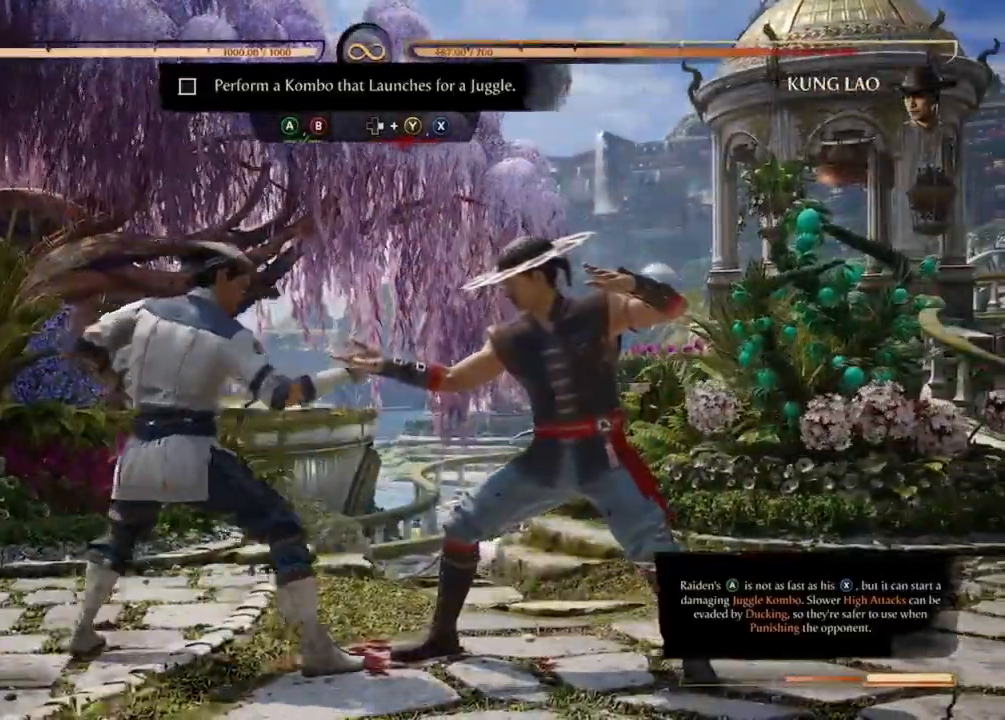
{"buttons": [], "events": [[133, "A", "up"], [200, "B", "down"], [467, "B", "up"]]}
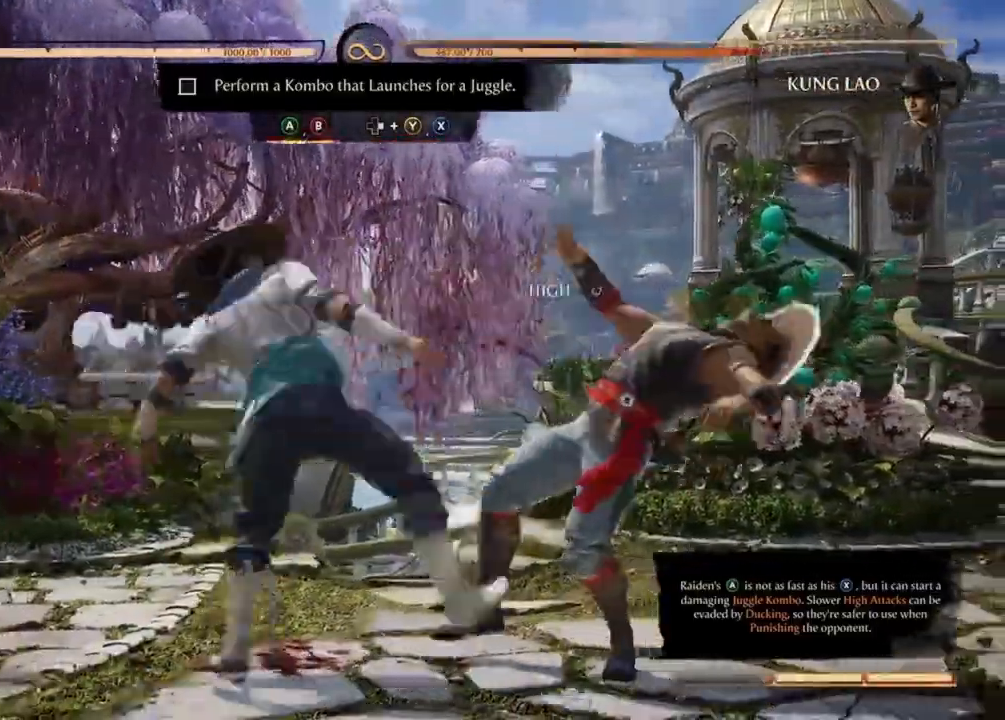
{"buttons": [], "events": []}
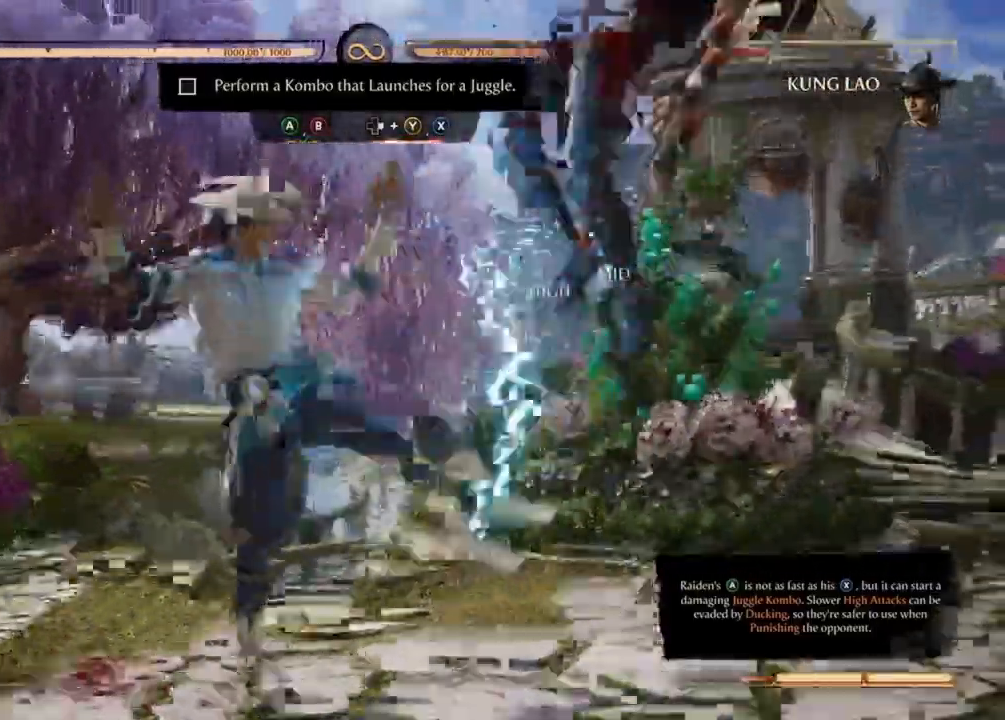
{"buttons": ["A", "X"], "events": [[233, "DPAD_RIGHT", "down"], [233, "Y", "down"], [400, "DPAD_RIGHT", "up"], [433, "Y", "up"], [467, "A", "down"], [467, "X", "down"]]}
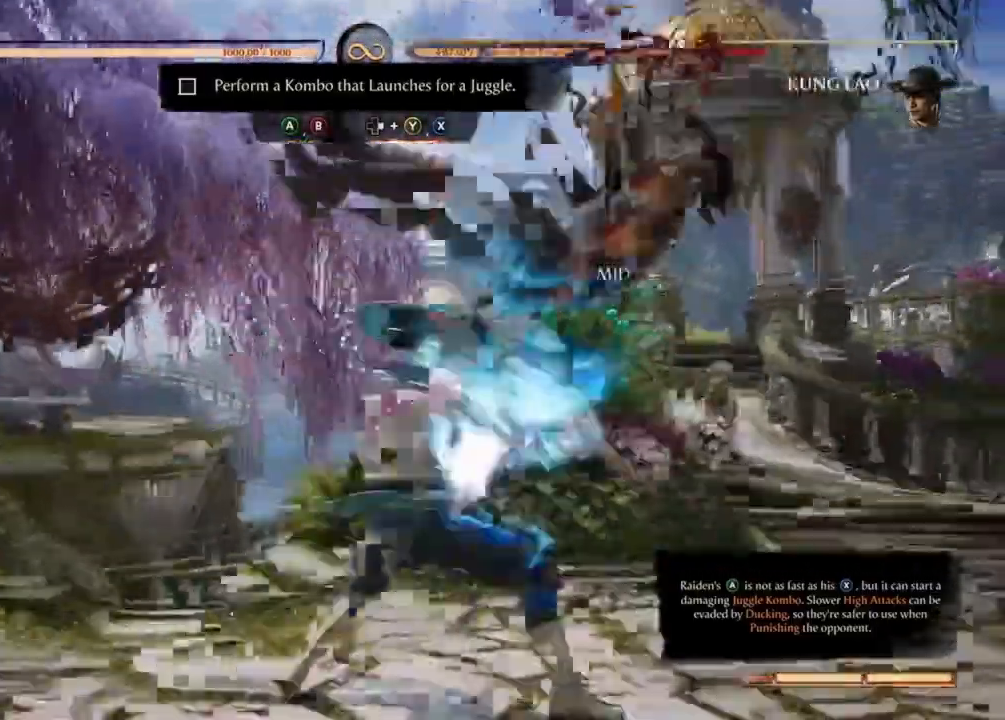
{"buttons": [], "events": [[133, "X", "up"], [167, "X", "down"], [467, "A", "up"], [500, "X", "up"]]}
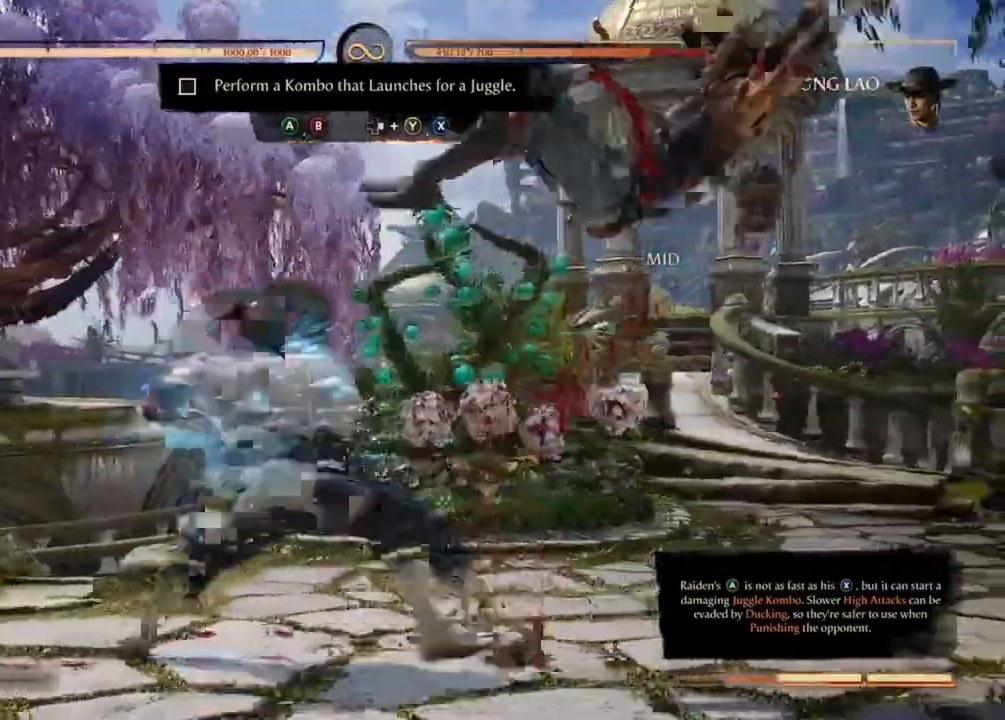
{"buttons": [], "events": []}
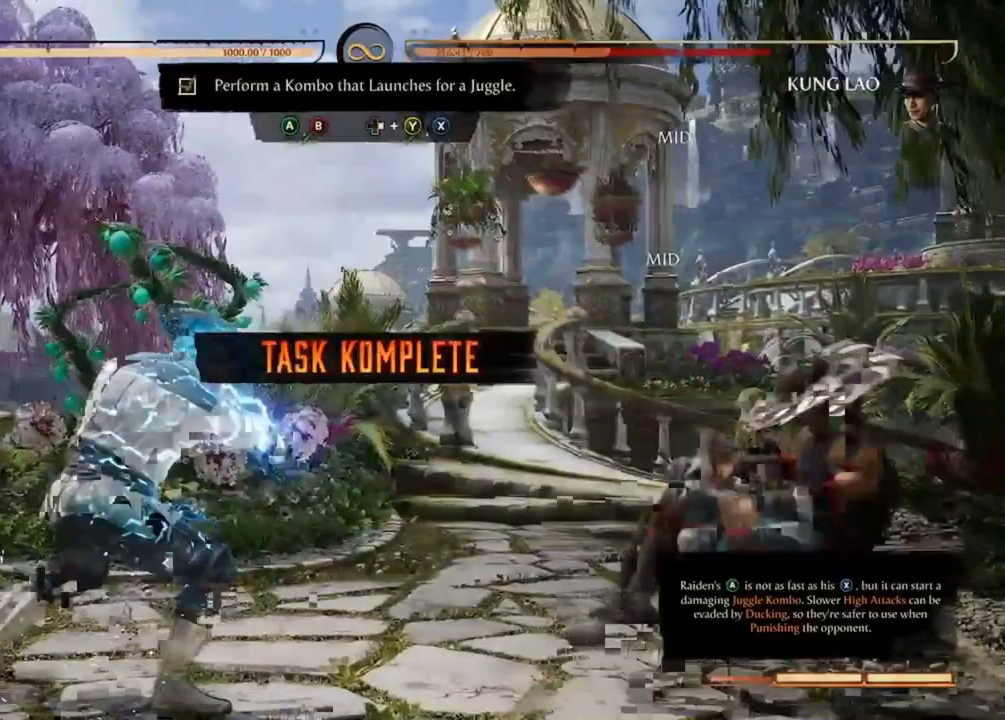
{"buttons": [], "events": []}
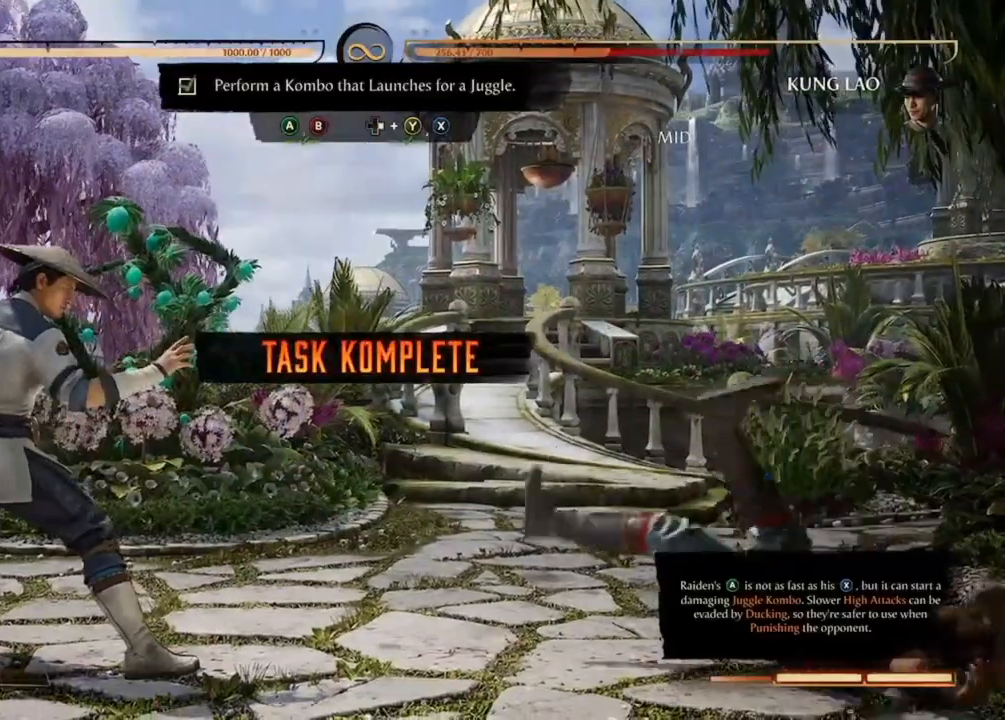
{"buttons": [], "events": []}
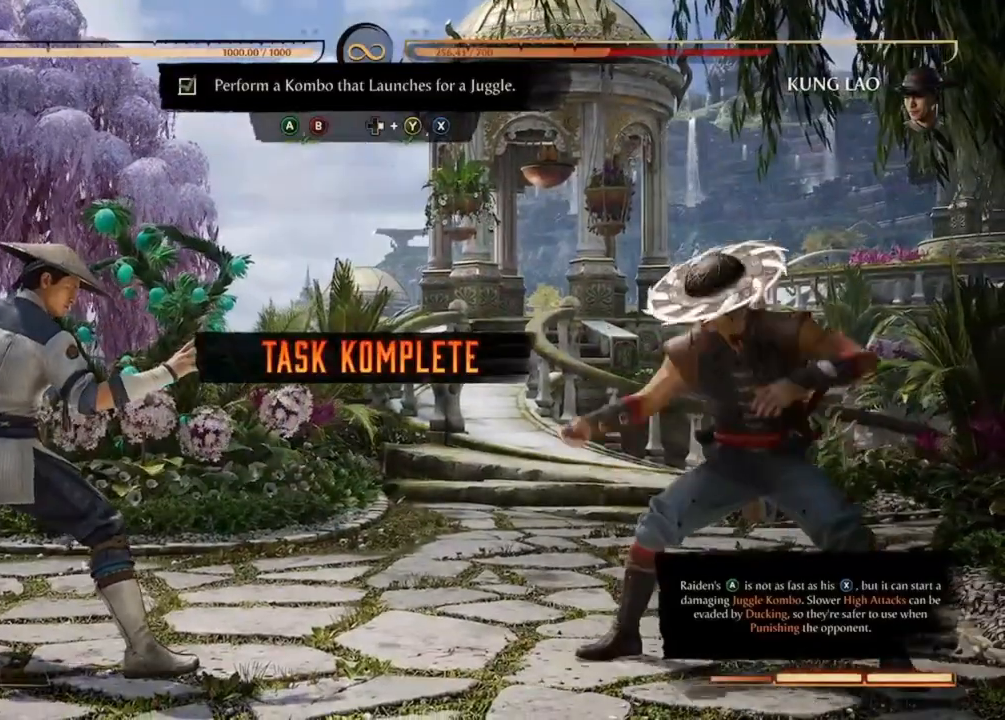
{"buttons": [], "events": []}
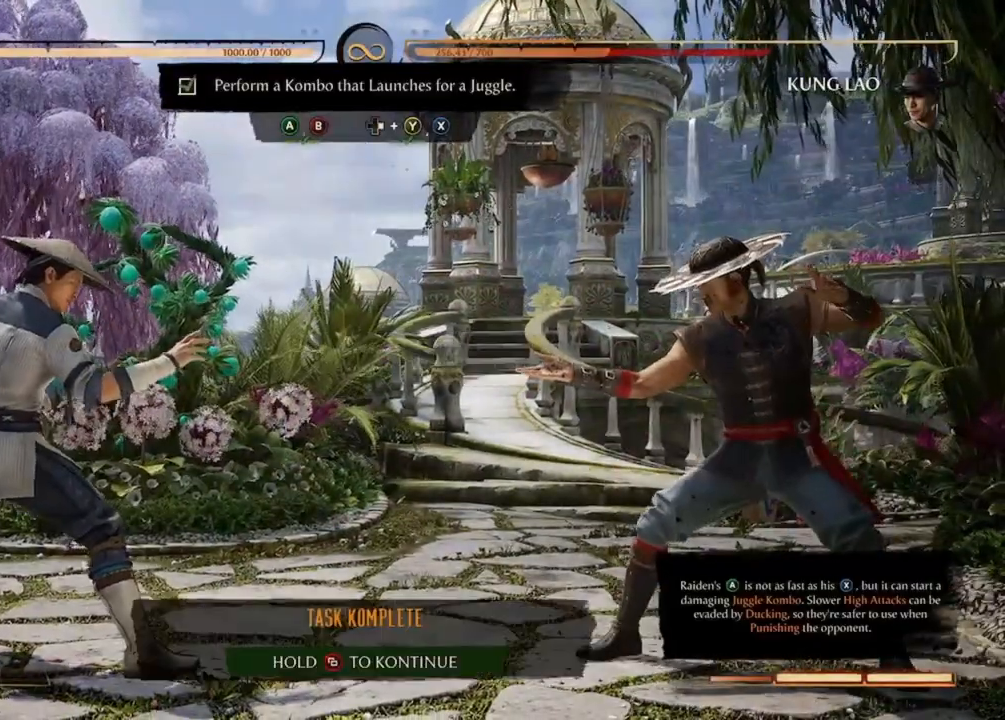
{"buttons": [], "events": []}